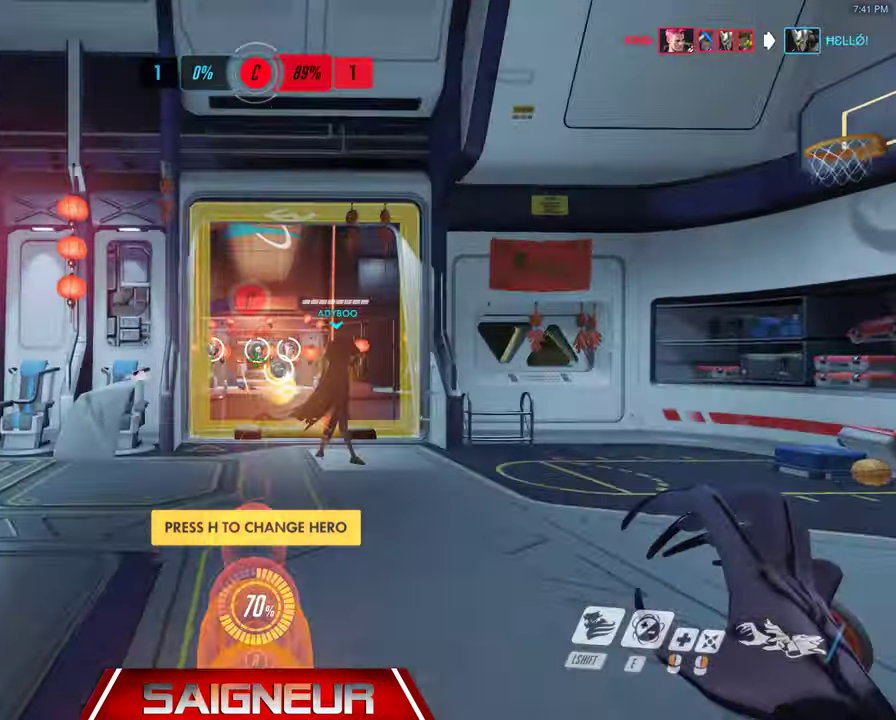
Gameplay with keyboard and mouse; each line is a JSON object with the keys and mouse buttons held at the frame after it. "events" lists presses ("down") and releases ("up") of "a", "ctrl", "d", "f", "q", "r", "s", "shift", "space", "tab", "w", "mouse_left", "mouse_wheel", "mouse_right", "mouse_mb4" and "mouse_mb5" between this image and that frame as [ms after this image, input, new state], when the widget could be followed in between. "mouse_left", "mouse_wheel", "mouse_right", "mouse_mb4", "mouse_mb5" = the "left", "wheel", "right", "mb4", "mb5" buttons of the "mouse" list. No other keys are recorded. "wheel" means that the mouse wheel is clicked or scrolled. Mouse movement is not recorded. Not read: e.
{"keys": ["w"], "mouse": [], "events": []}
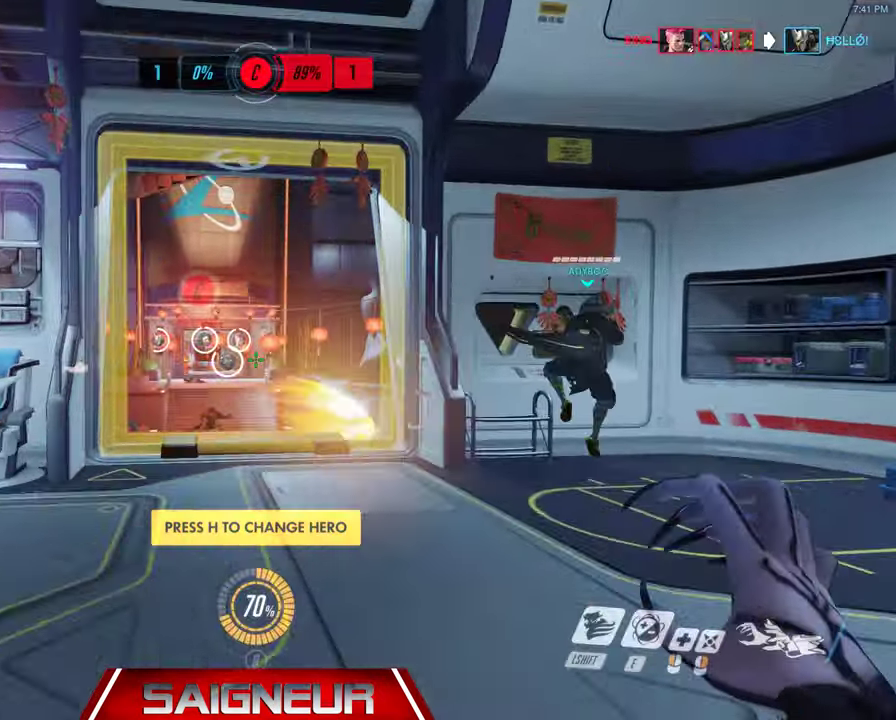
{"keys": ["a", "w"], "mouse": [], "events": [[433, "a", "down"]]}
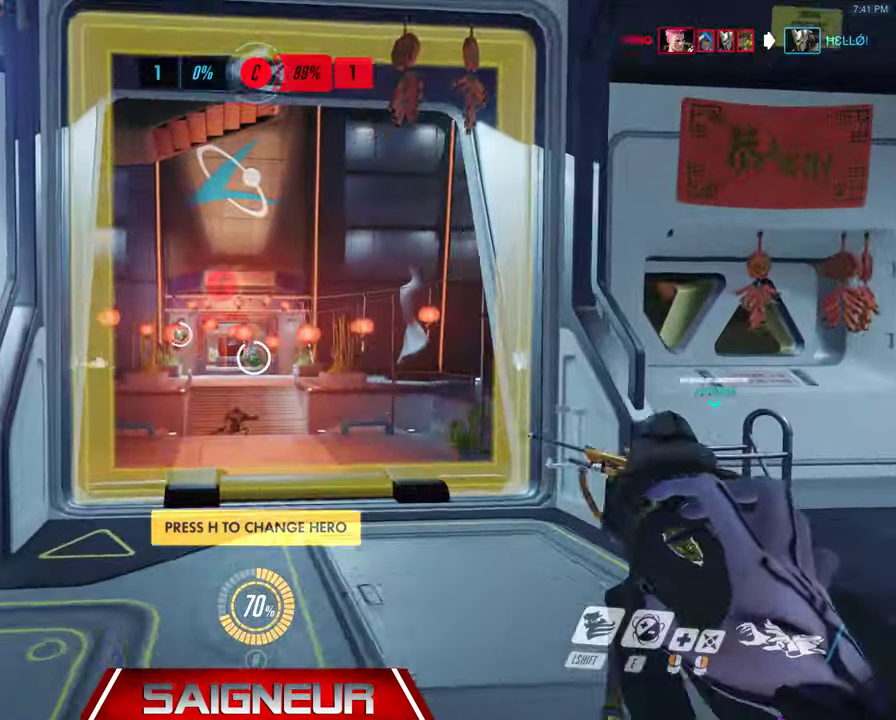
{"keys": ["d"], "mouse": [], "events": [[333, "a", "up"], [333, "w", "up"], [433, "d", "down"]]}
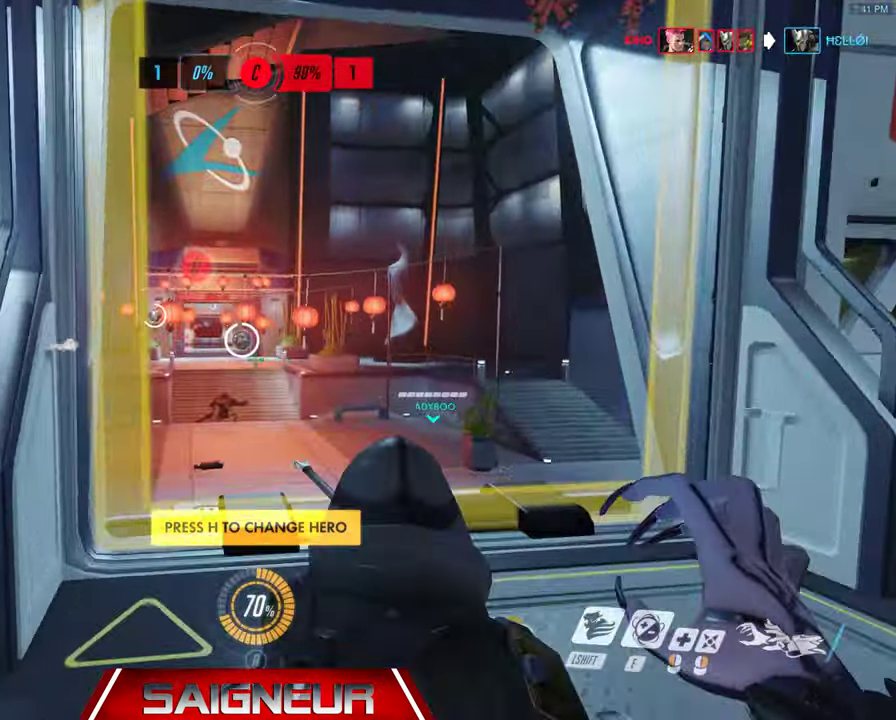
{"keys": ["d"], "mouse": [], "events": [[33, "w", "down"], [133, "d", "up"], [200, "w", "up"], [267, "d", "down"]]}
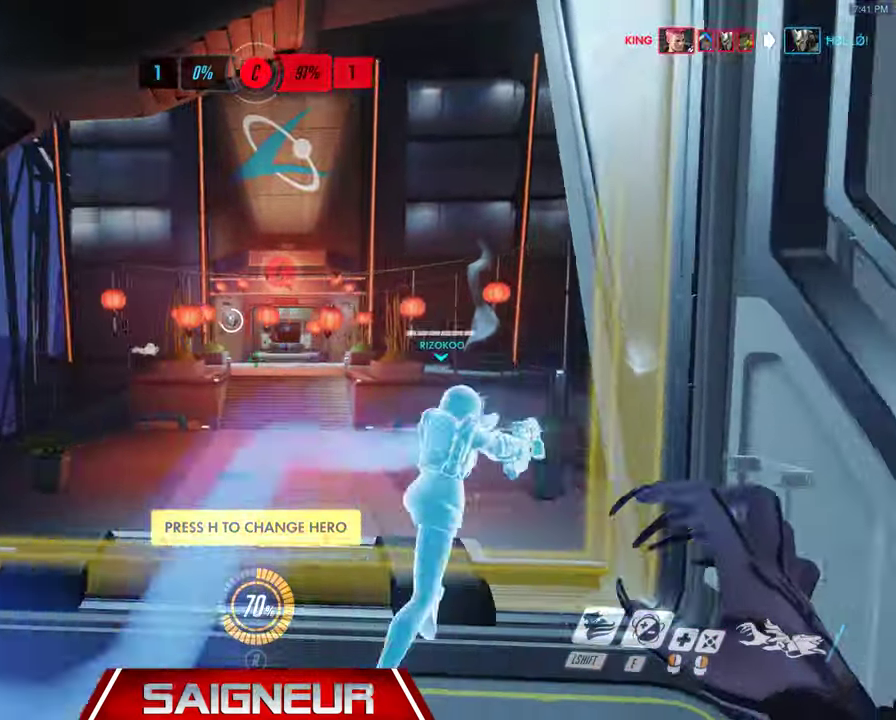
{"keys": [], "mouse": [], "events": [[67, "w", "down"], [133, "d", "up"], [200, "w", "up"]]}
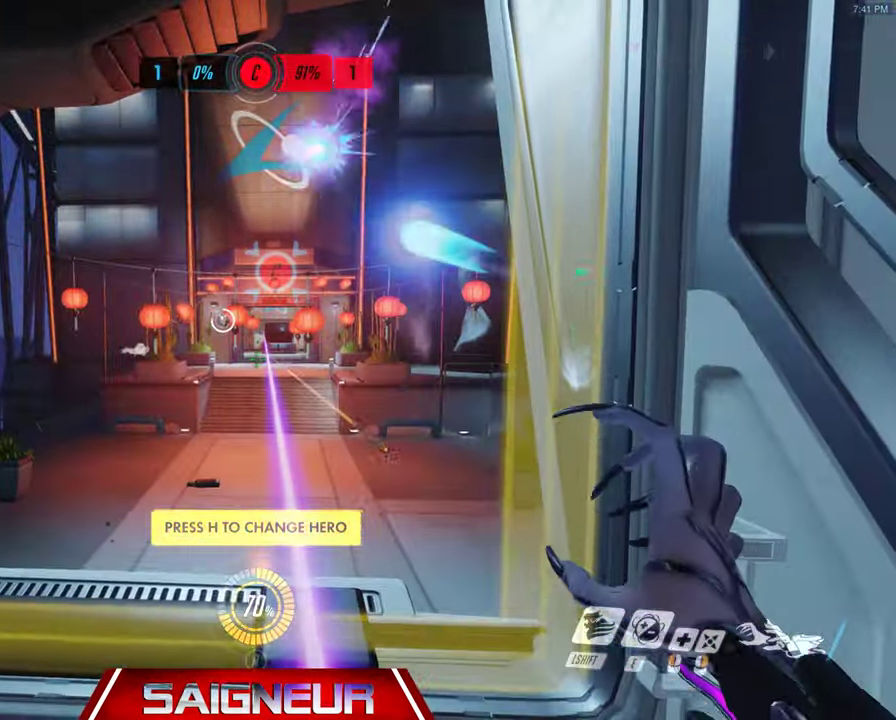
{"keys": ["d"], "mouse": [], "events": [[67, "a", "down"], [367, "a", "up"], [433, "d", "down"]]}
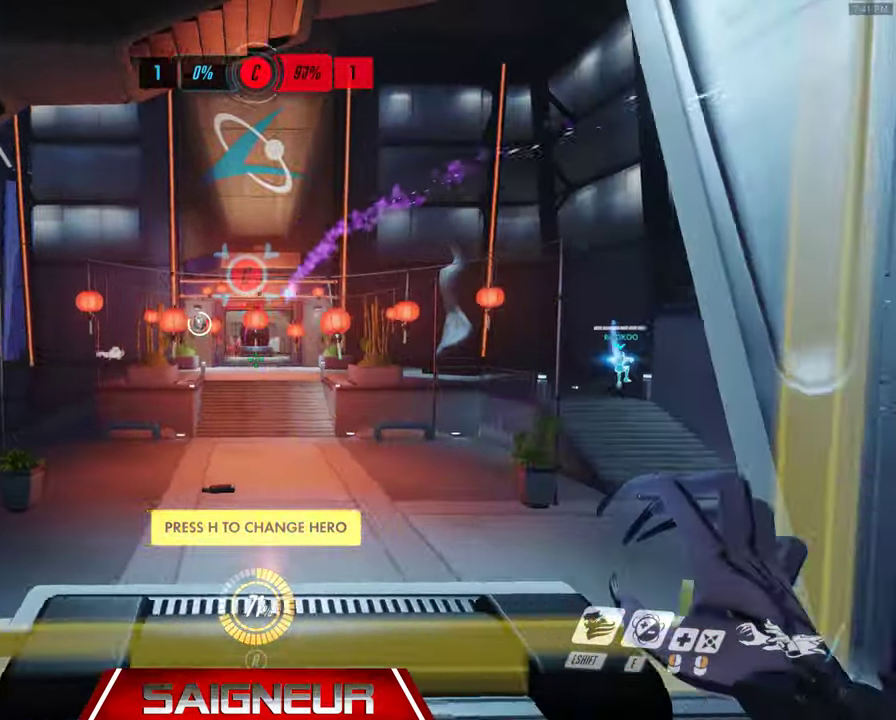
{"keys": ["a"], "mouse": [], "events": [[67, "w", "down"], [133, "d", "up"], [167, "a", "down"], [233, "a", "up"], [233, "w", "up"], [433, "a", "down"]]}
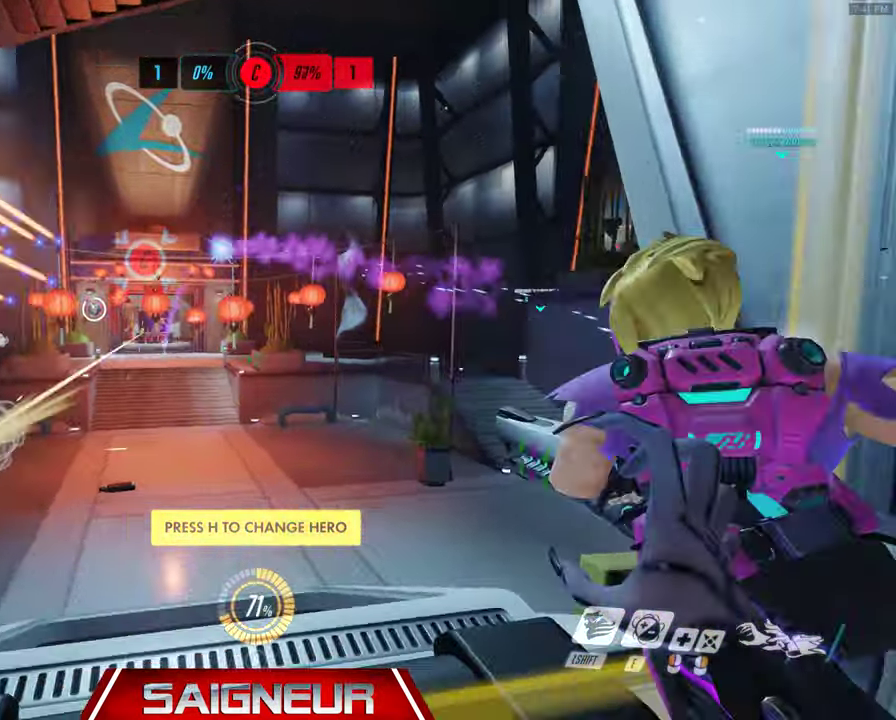
{"keys": [], "mouse": [], "events": [[100, "a", "up"], [200, "d", "down"], [367, "d", "up"]]}
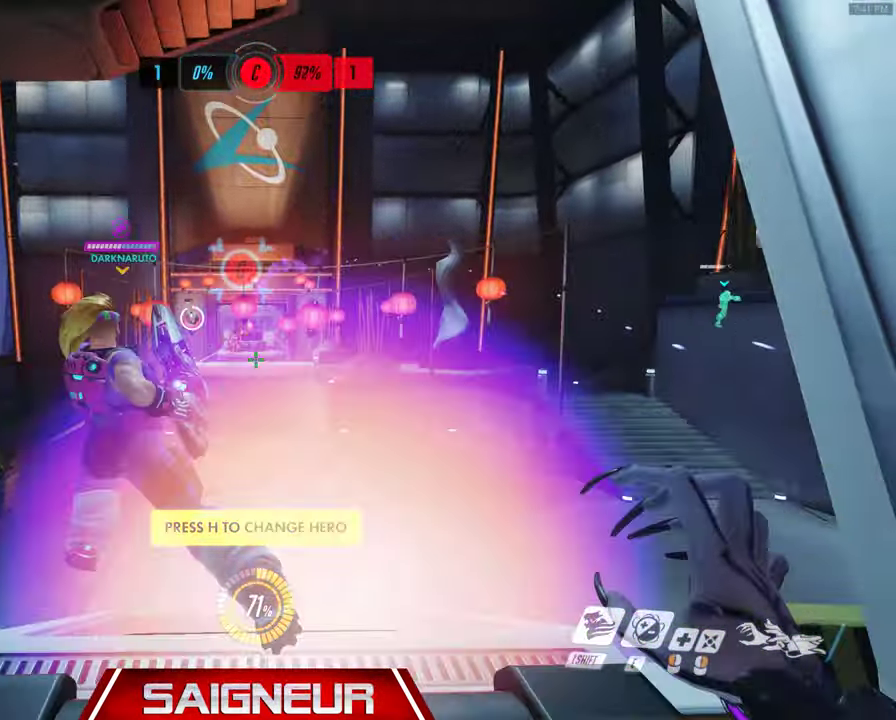
{"keys": [], "mouse": [], "events": [[233, "d", "down"], [233, "w", "down"], [400, "d", "up"], [400, "w", "up"]]}
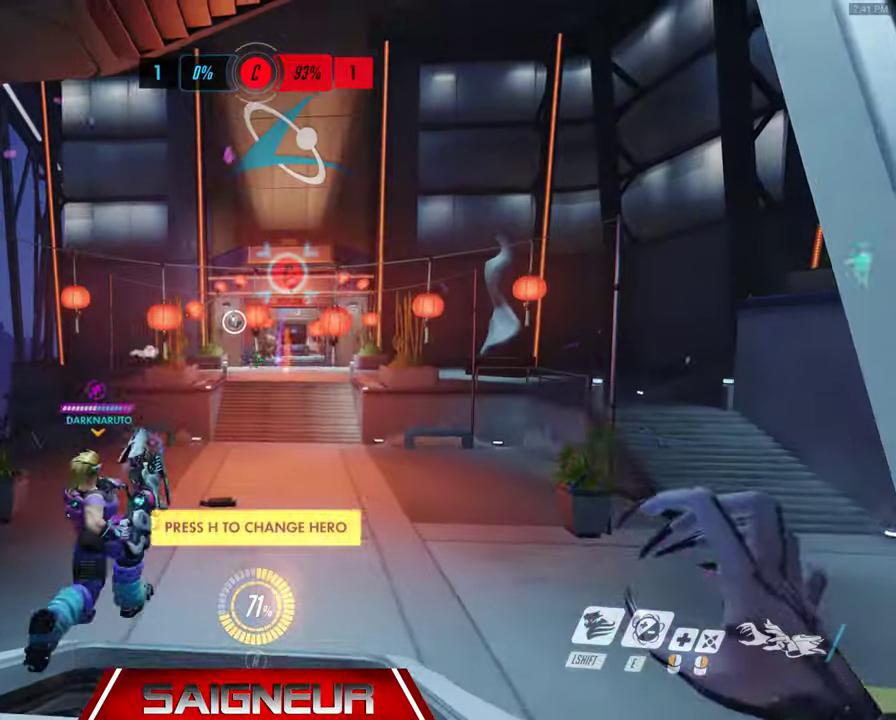
{"keys": [], "mouse": [], "events": [[233, "s", "down"], [333, "s", "up"]]}
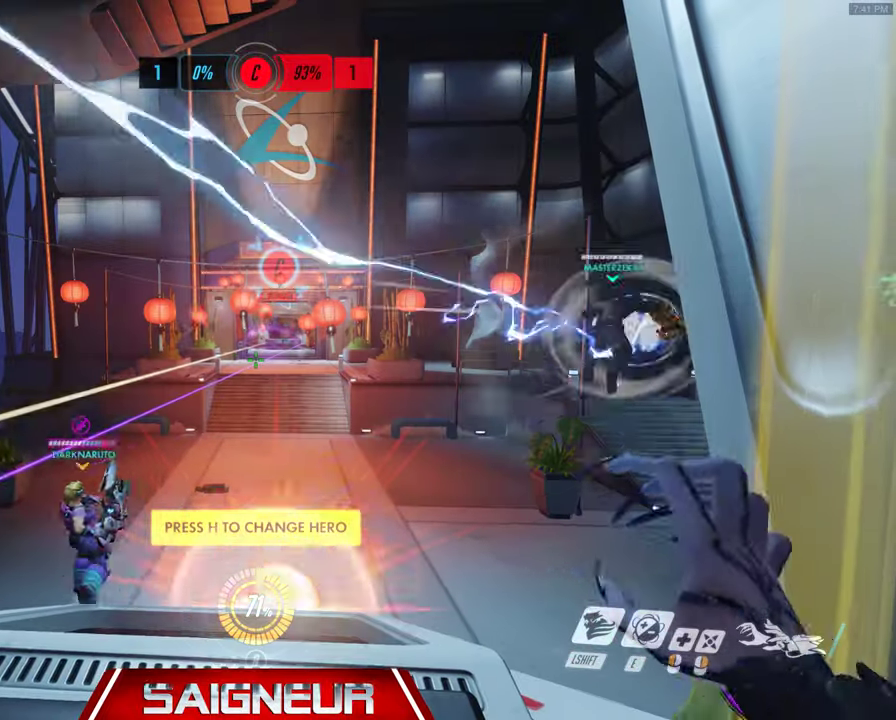
{"keys": [], "mouse": [], "events": []}
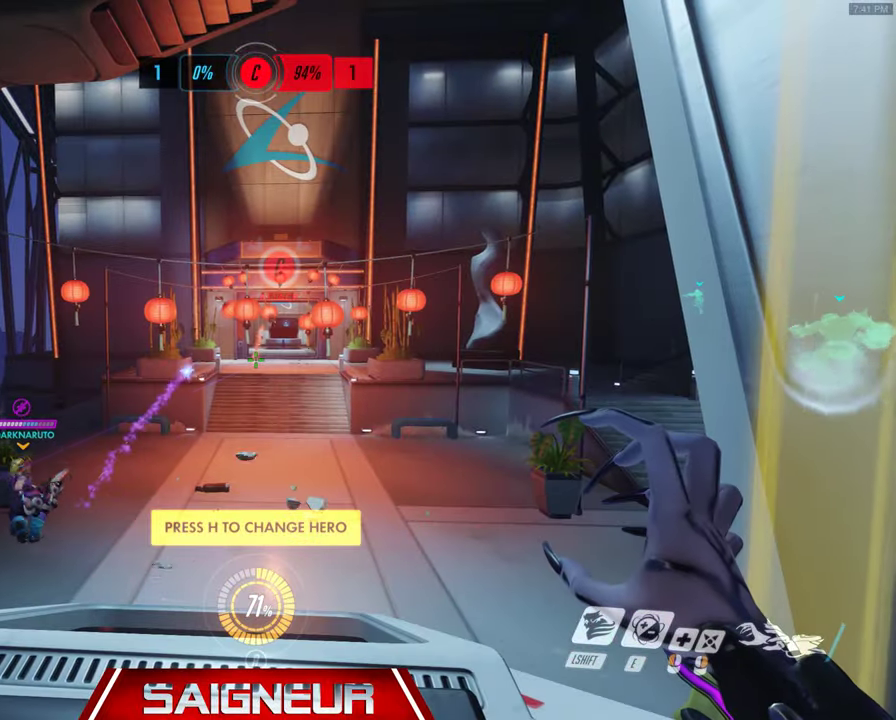
{"keys": ["w"], "mouse": [], "events": [[333, "w", "down"]]}
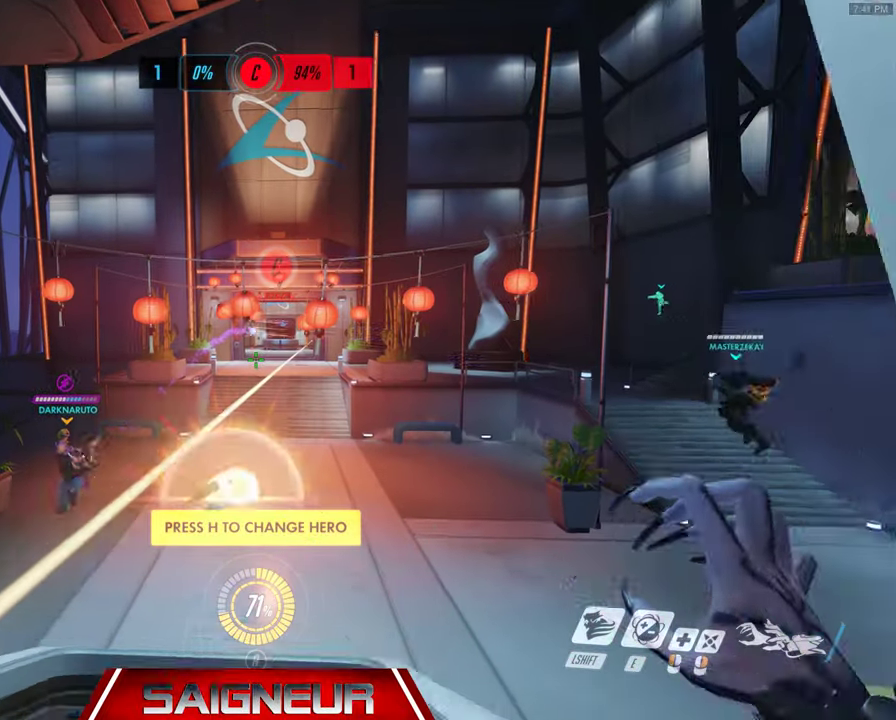
{"keys": [], "mouse": [], "events": [[33, "w", "up"], [300, "s", "down"], [500, "s", "up"]]}
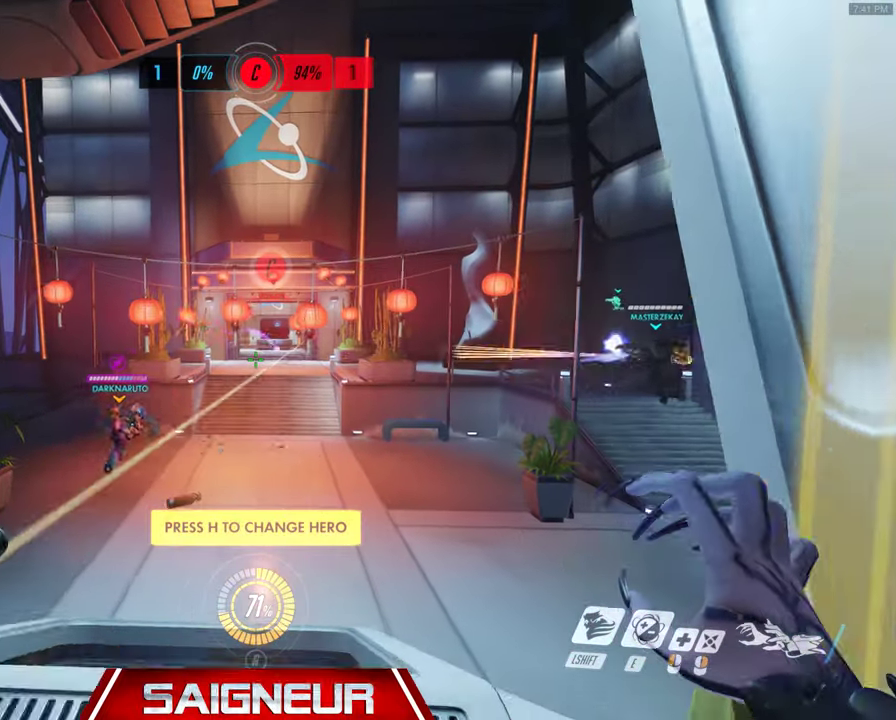
{"keys": [], "mouse": [], "events": [[166, "w", "down"], [233, "w", "up"]]}
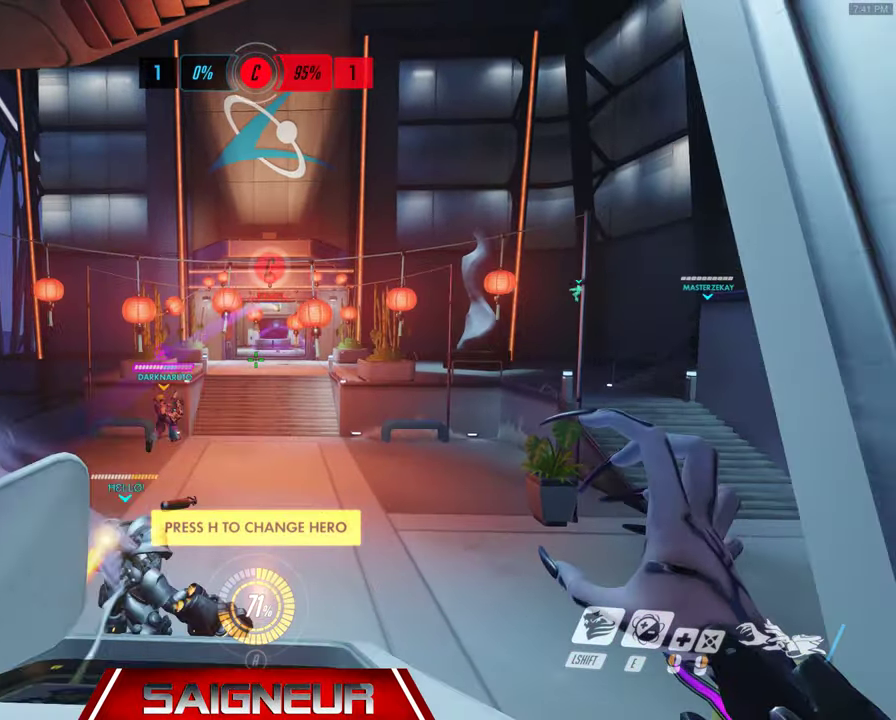
{"keys": ["w"], "mouse": [], "events": [[66, "w", "down"]]}
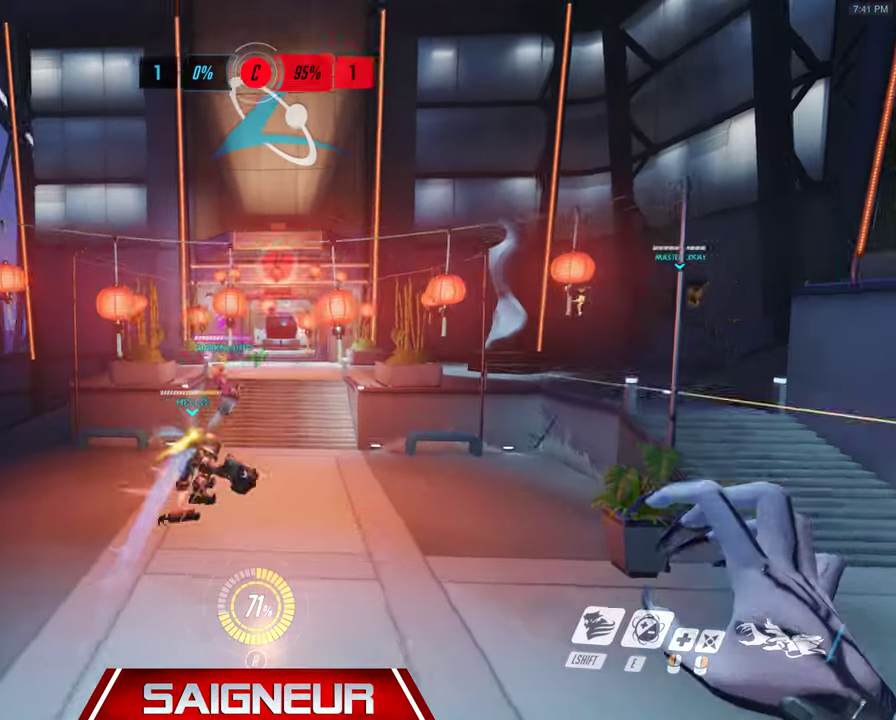
{"keys": ["shift", "w"], "mouse": [], "events": [[66, "a", "down"], [300, "a", "up"], [333, "space", "down"], [433, "shift", "down"], [466, "space", "up"]]}
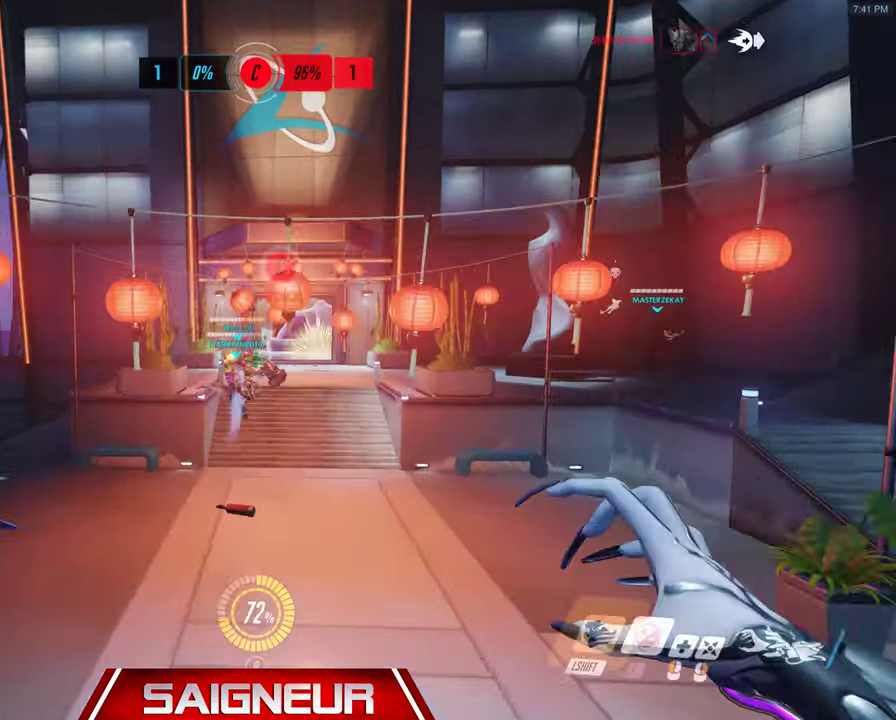
{"keys": ["w"], "mouse": [], "events": [[33, "shift", "up"]]}
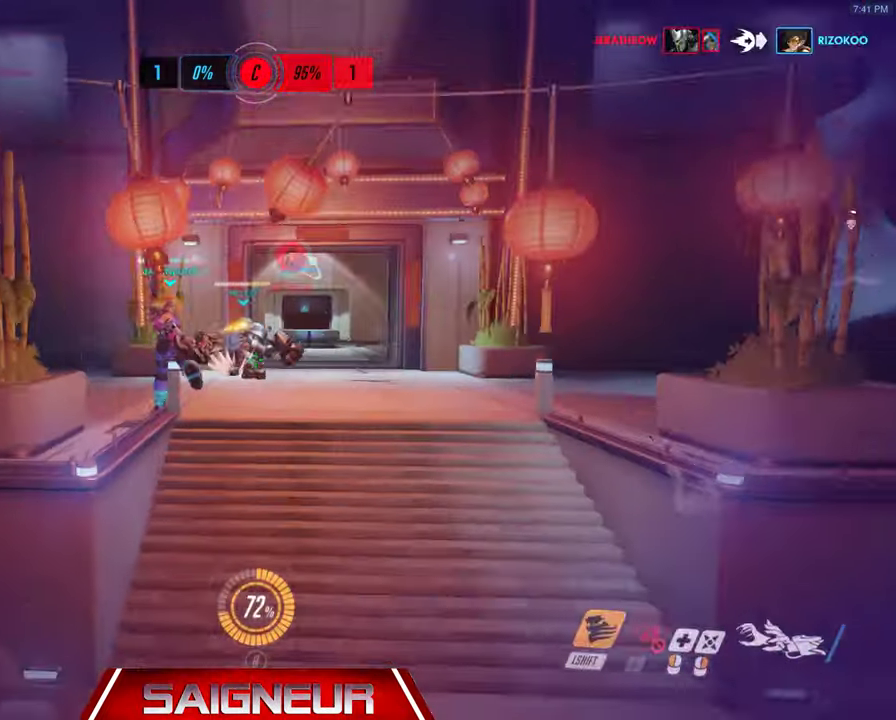
{"keys": ["space", "w"], "mouse": [], "events": [[433, "space", "down"]]}
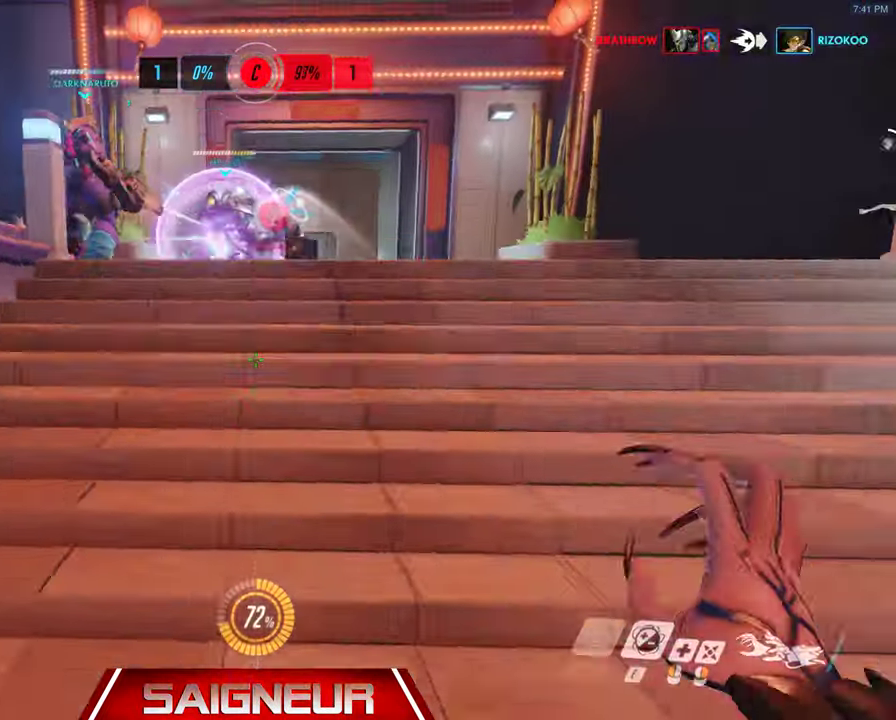
{"keys": ["w"], "mouse": [], "events": [[200, "space", "up"]]}
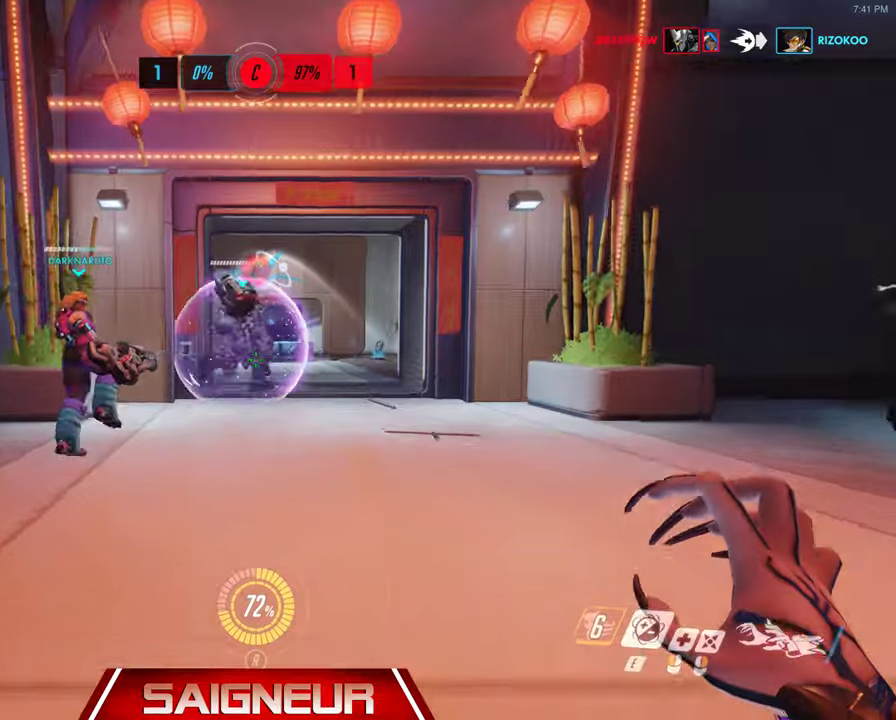
{"keys": ["a"], "mouse": [], "events": [[34, "a", "down"], [267, "w", "up"]]}
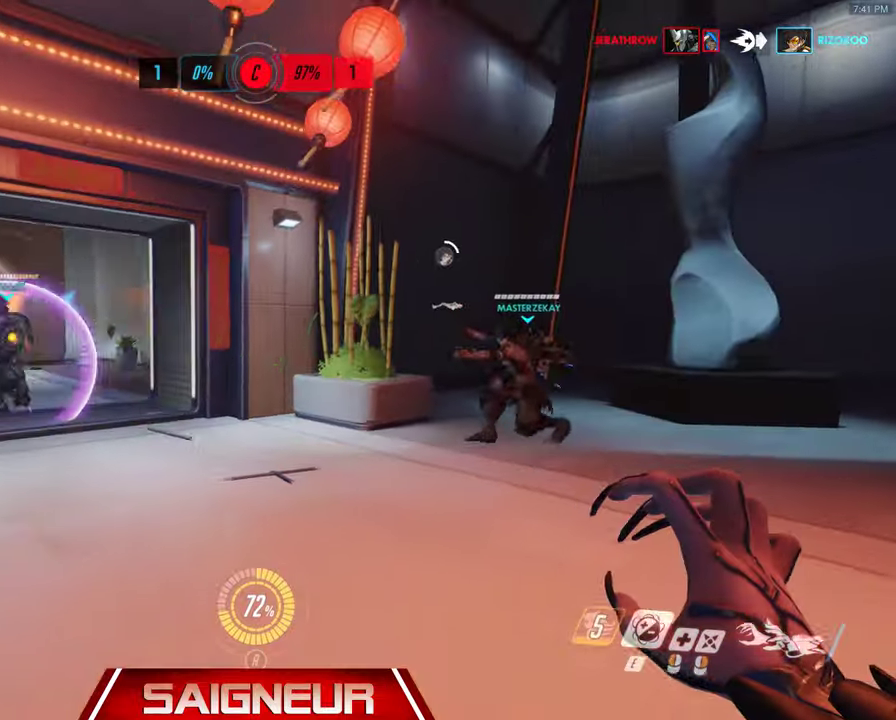
{"keys": ["w"], "mouse": [], "events": [[134, "w", "down"], [367, "a", "up"]]}
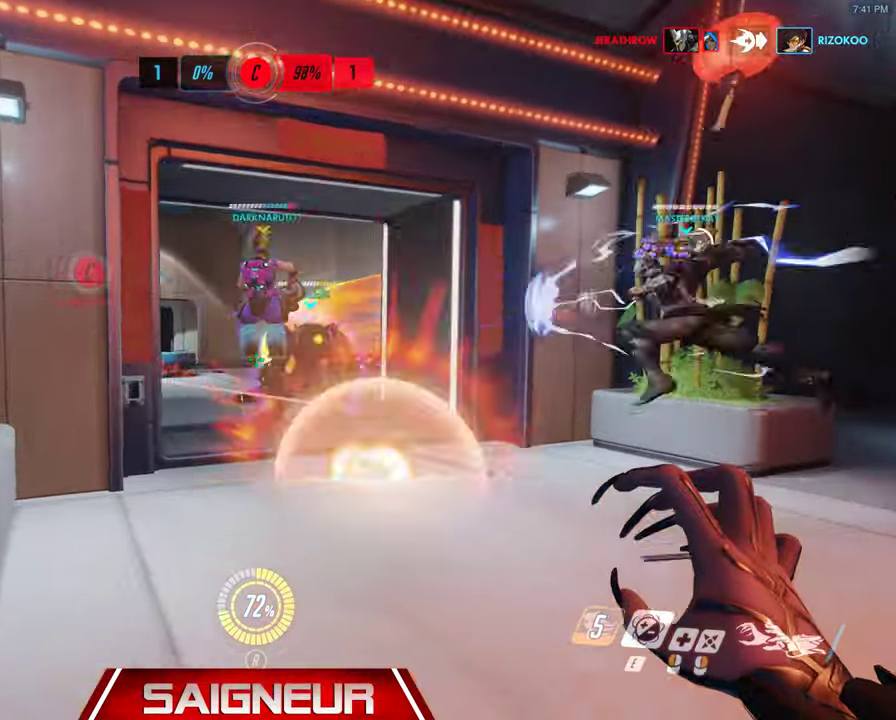
{"keys": ["d", "w"], "mouse": ["left"], "events": [[200, "mouse_left", "down"], [367, "d", "down"]]}
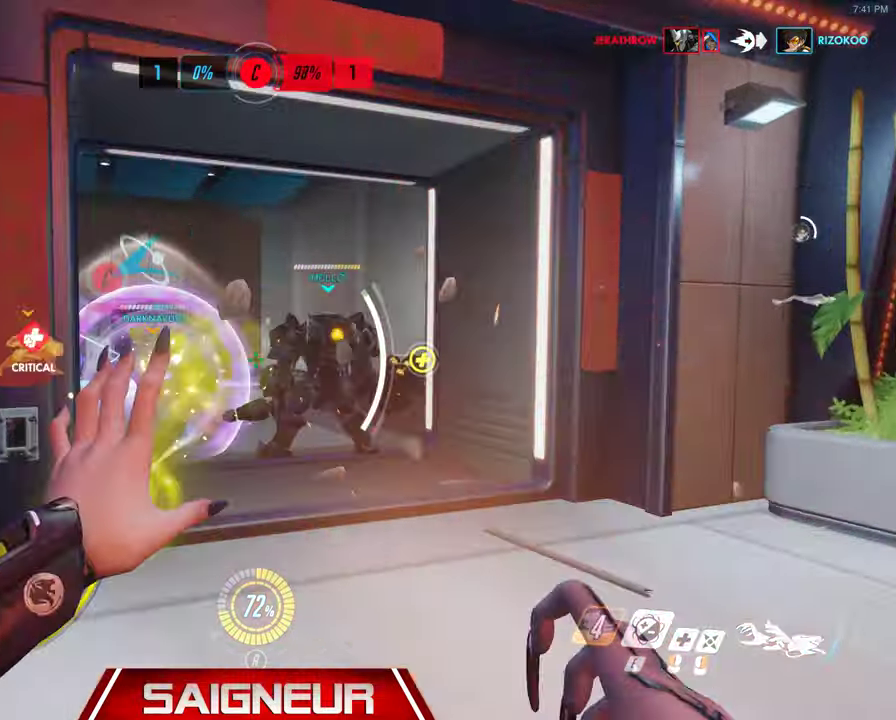
{"keys": ["d", "w"], "mouse": ["left"], "events": []}
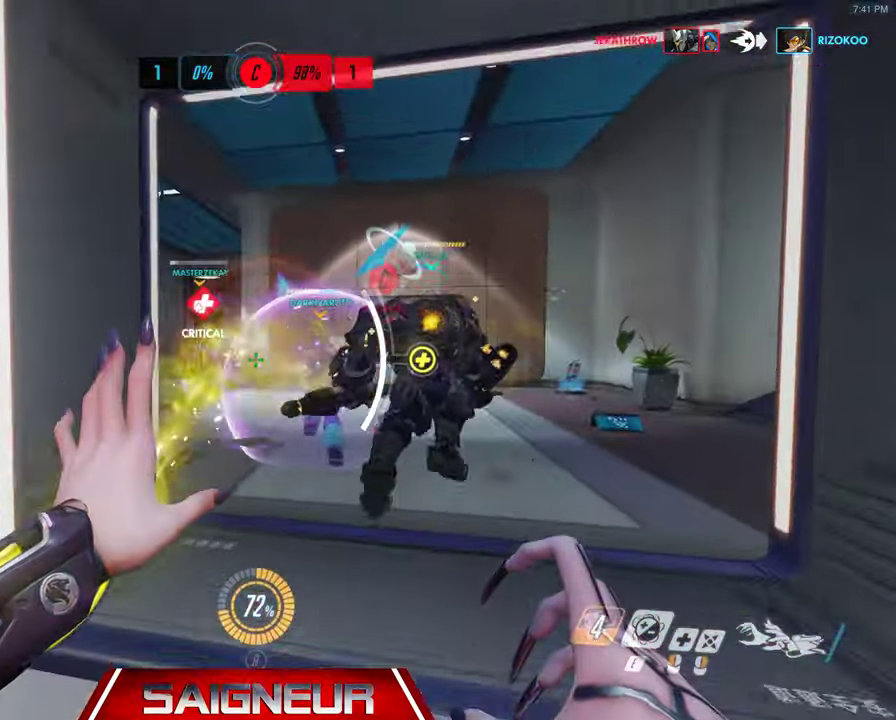
{"keys": ["w"], "mouse": [], "events": [[234, "d", "up"], [400, "mouse_left", "up"]]}
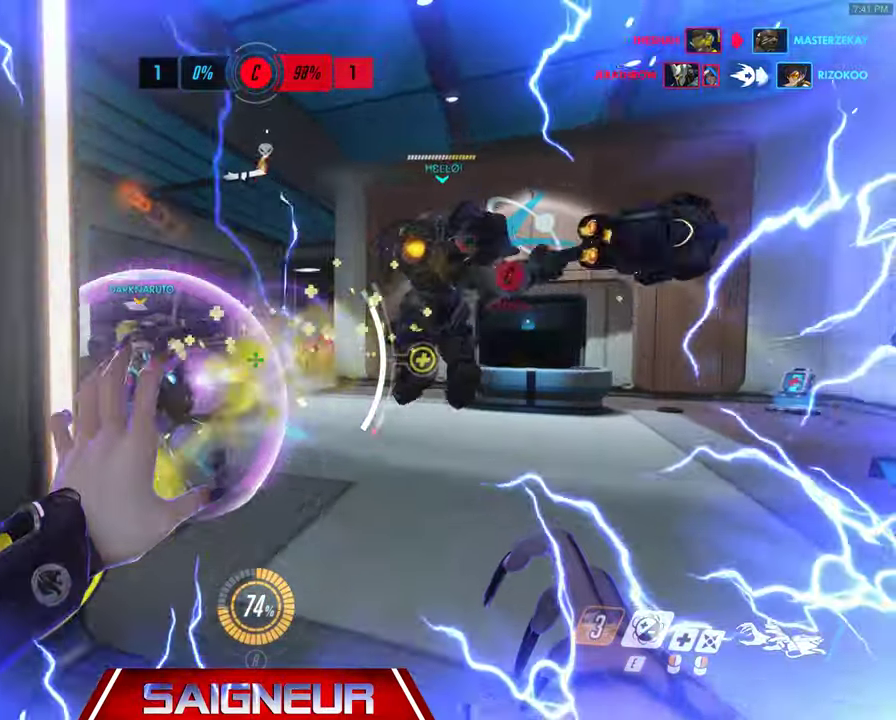
{"keys": [], "mouse": [], "events": [[67, "w", "up"]]}